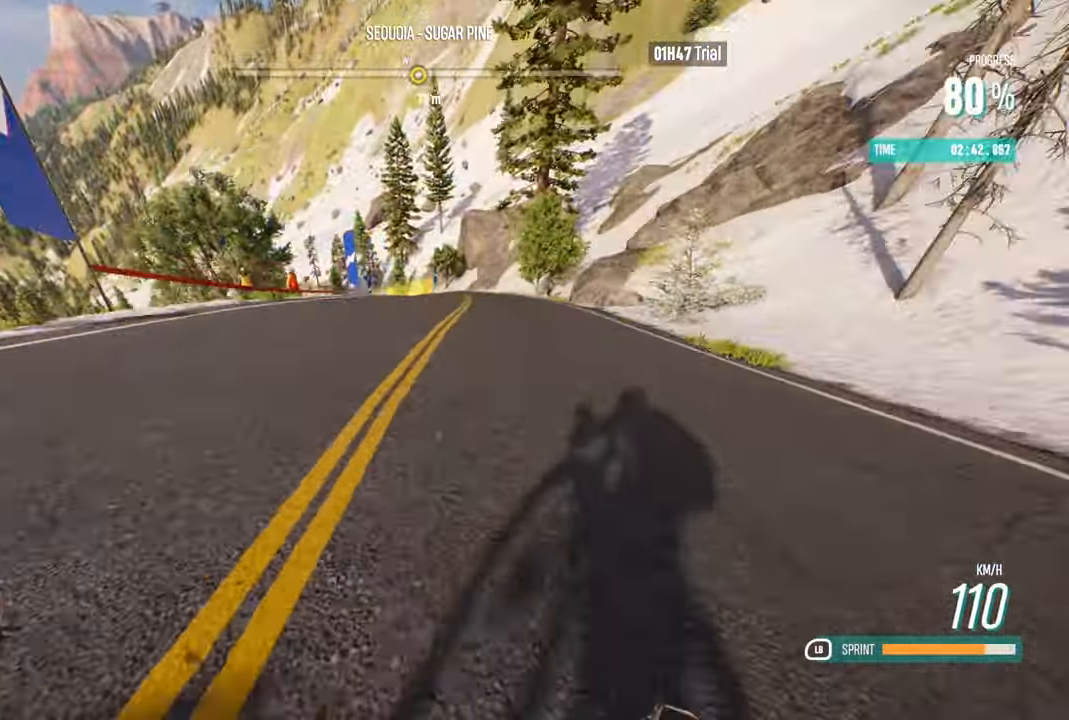
Gameplay with a controller (Xbox layout); each line is a JSON object with the inputs held at the frame after it. "events" lists button and stick changes between this image and that frame as [ms after this image, input, new state], when the widget could be followed in between.
{"buttons": ["R2"], "left_stick": "left", "right_stick": "center", "events": [[250, "left_stick", "center"], [450, "left_stick", "left"]]}
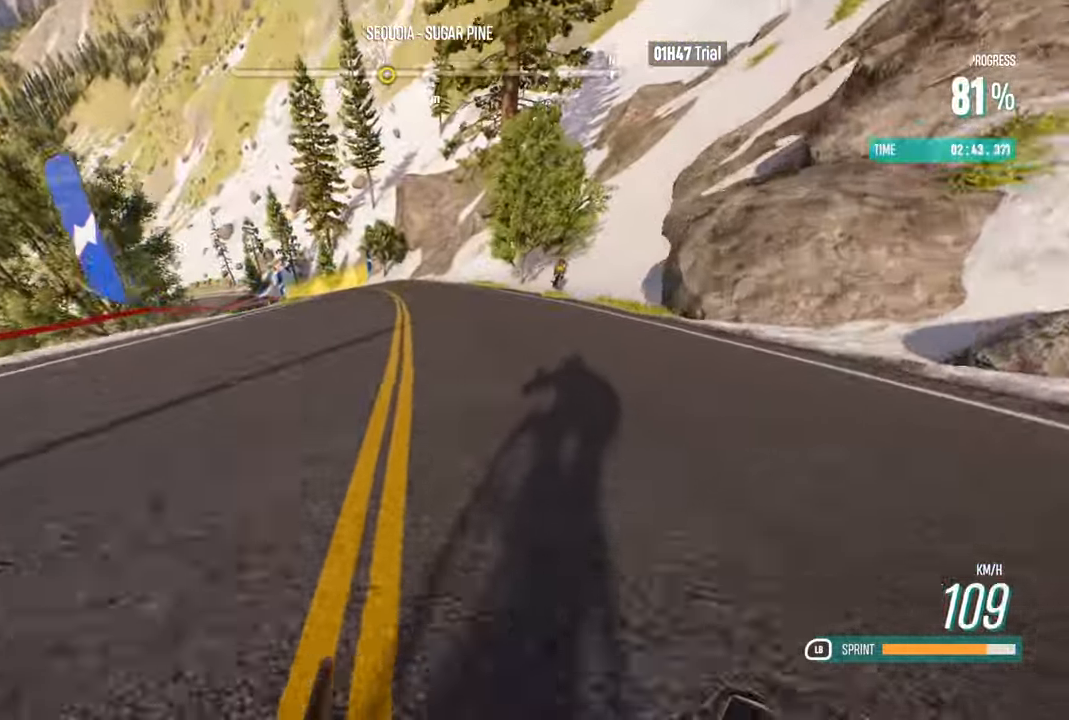
{"buttons": ["R2"], "left_stick": "center", "right_stick": "center", "events": [[466, "left_stick", "center"]]}
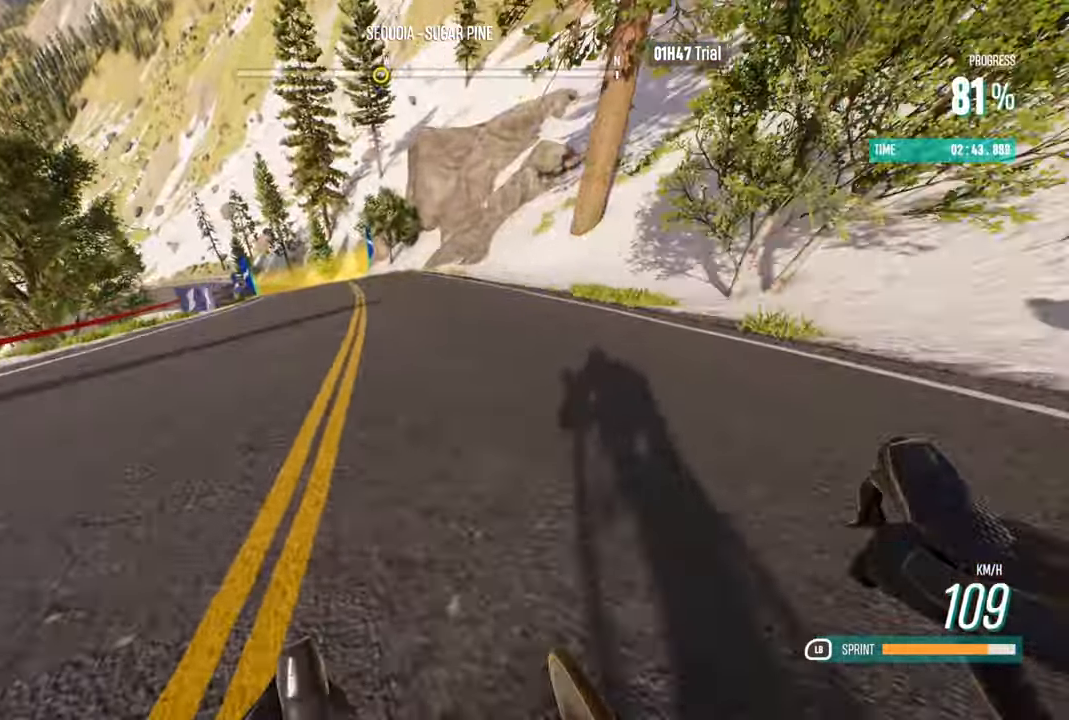
{"buttons": ["R2"], "left_stick": "left", "right_stick": "center", "events": [[66, "left_stick", "left"], [300, "left_stick", "center"], [417, "left_stick", "left"]]}
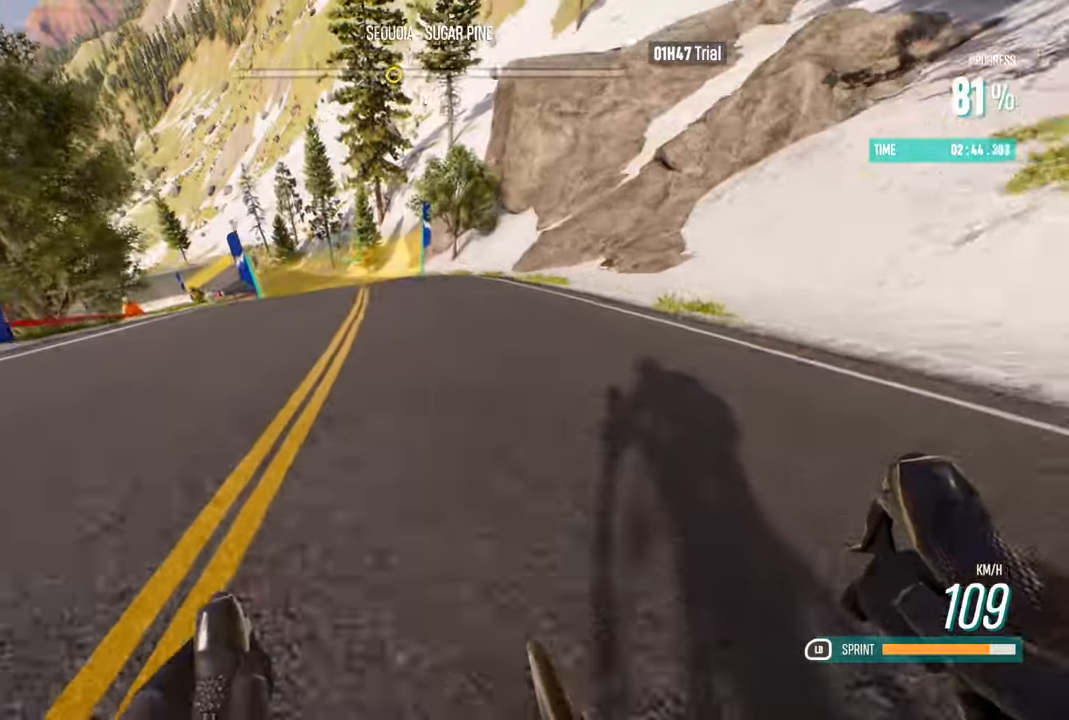
{"buttons": ["R2"], "left_stick": "left", "right_stick": "center", "events": [[100, "left_stick", "center"], [183, "left_stick", "left"], [350, "left_stick", "center"], [467, "left_stick", "left"]]}
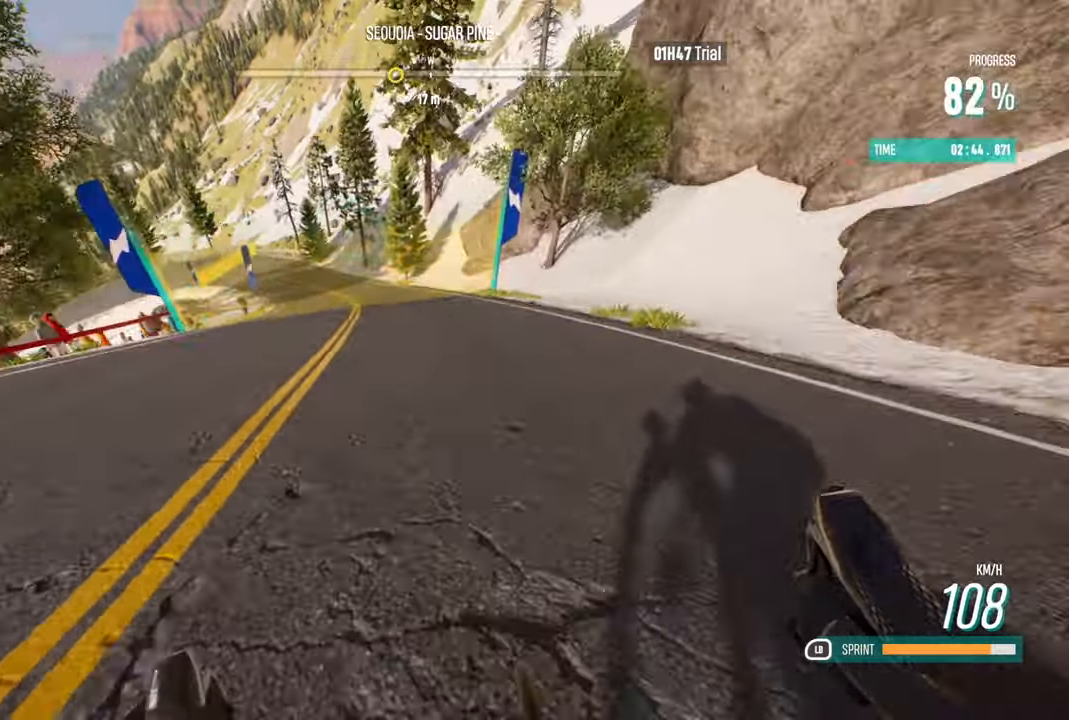
{"buttons": ["R2"], "left_stick": "center", "right_stick": "center", "events": [[400, "left_stick", "center"]]}
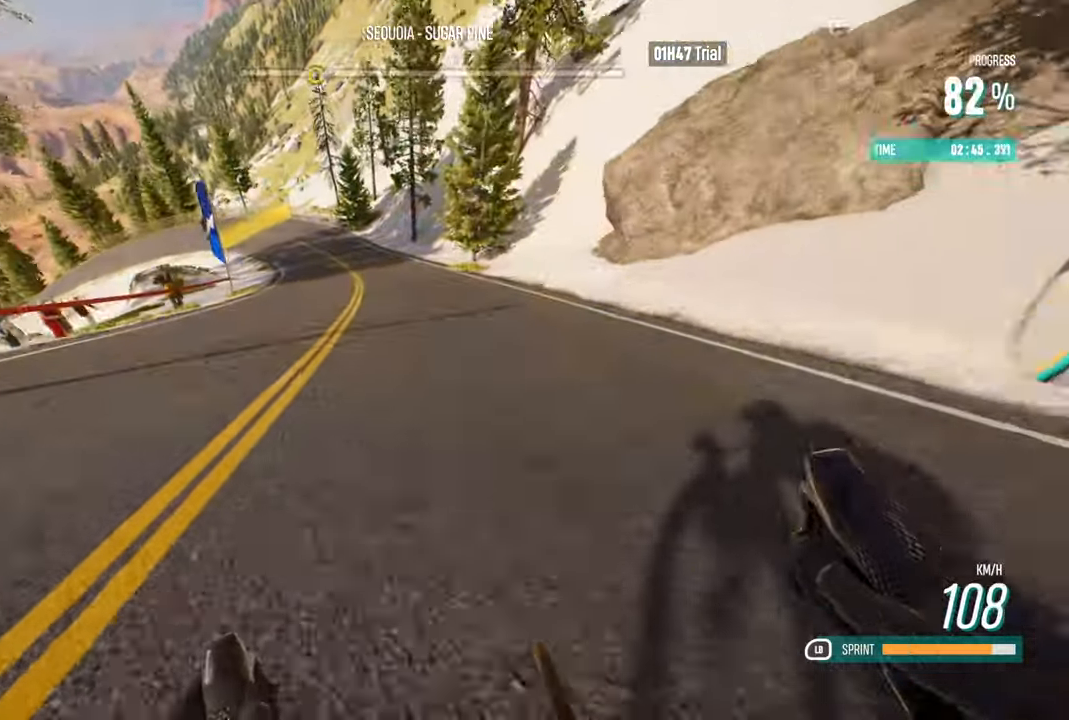
{"buttons": ["R2"], "left_stick": "left", "right_stick": "center", "events": [[183, "left_stick", "left"]]}
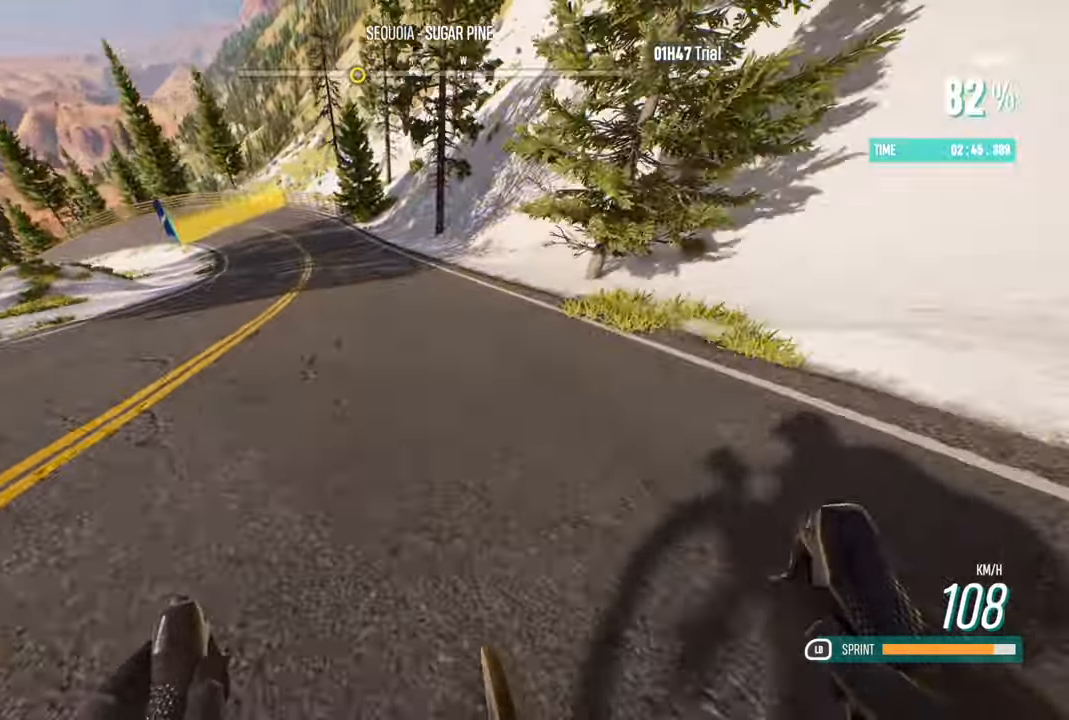
{"buttons": ["R2"], "left_stick": "left", "right_stick": "center", "events": []}
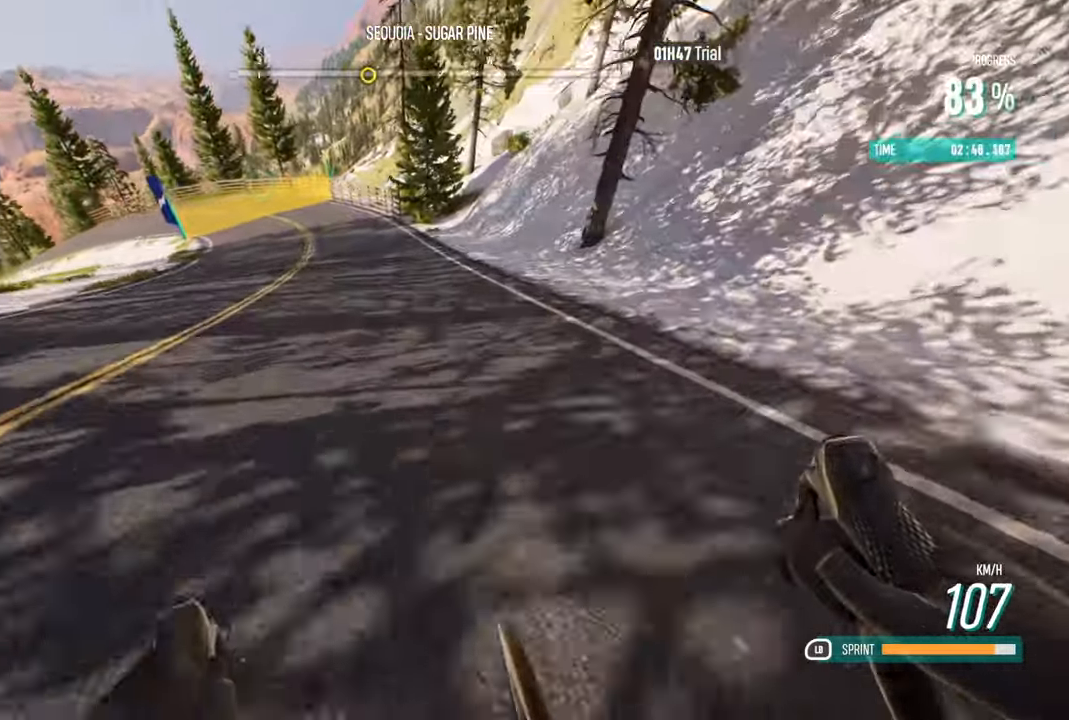
{"buttons": ["R2"], "left_stick": "left", "right_stick": "center", "events": [[333, "left_stick", "center"], [433, "left_stick", "left"]]}
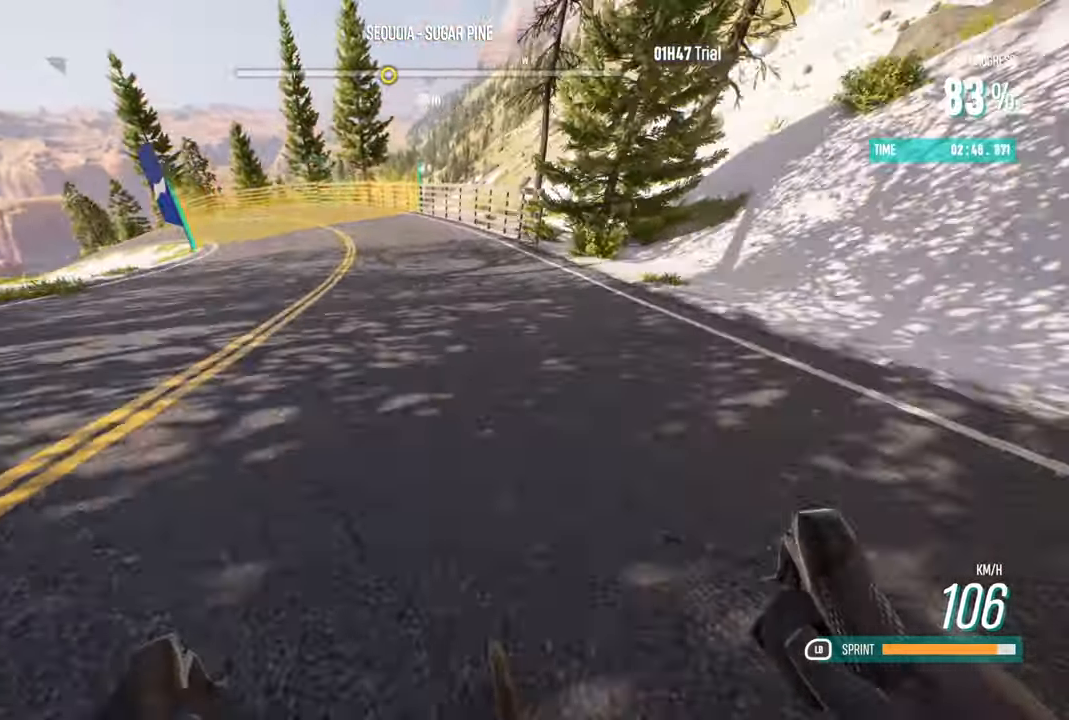
{"buttons": ["R2"], "left_stick": "left", "right_stick": "center", "events": []}
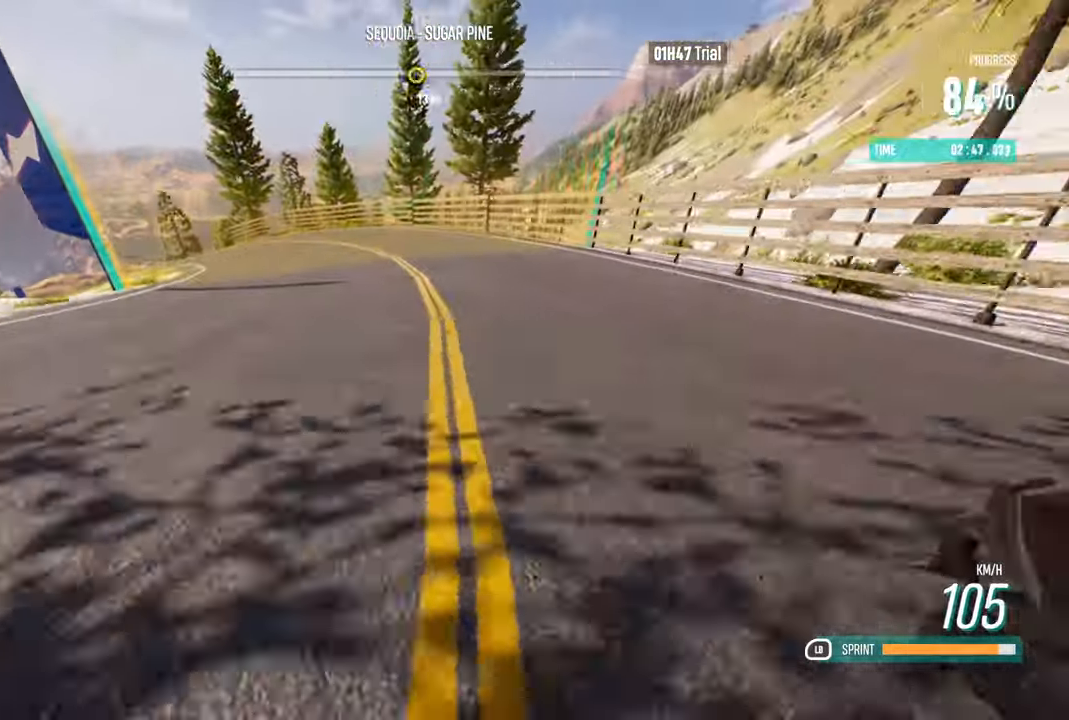
{"buttons": ["R2"], "left_stick": "left", "right_stick": "center", "events": [[333, "left_stick", "center"], [400, "left_stick", "left"]]}
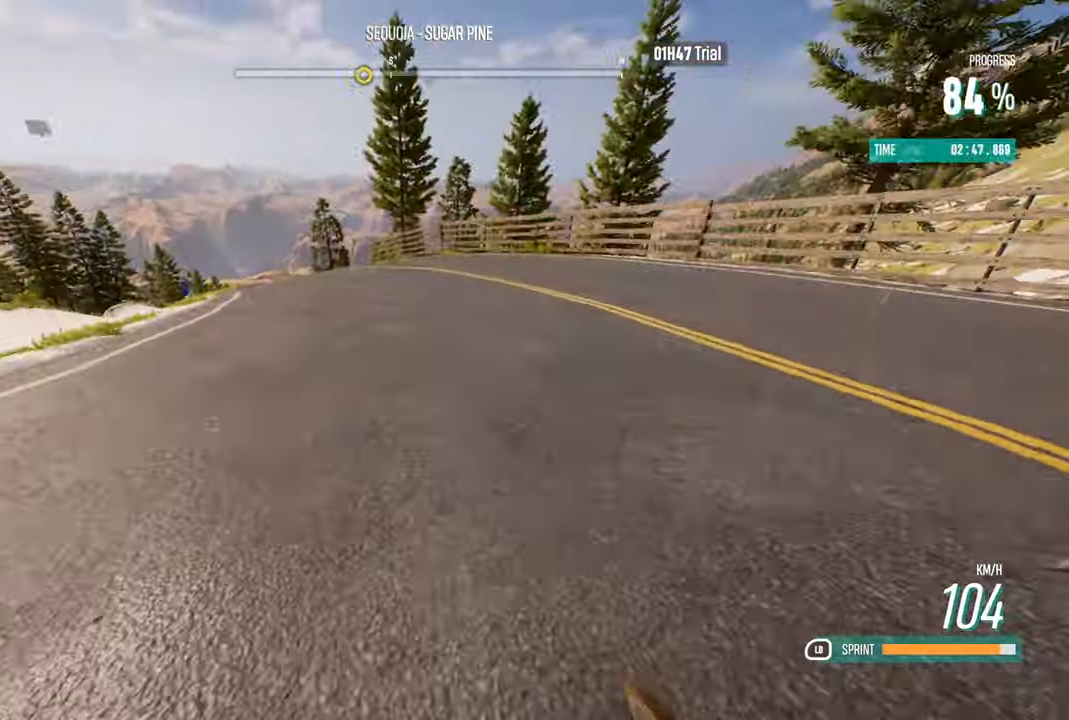
{"buttons": ["R2"], "left_stick": "center", "right_stick": "center", "events": [[350, "left_stick", "center"]]}
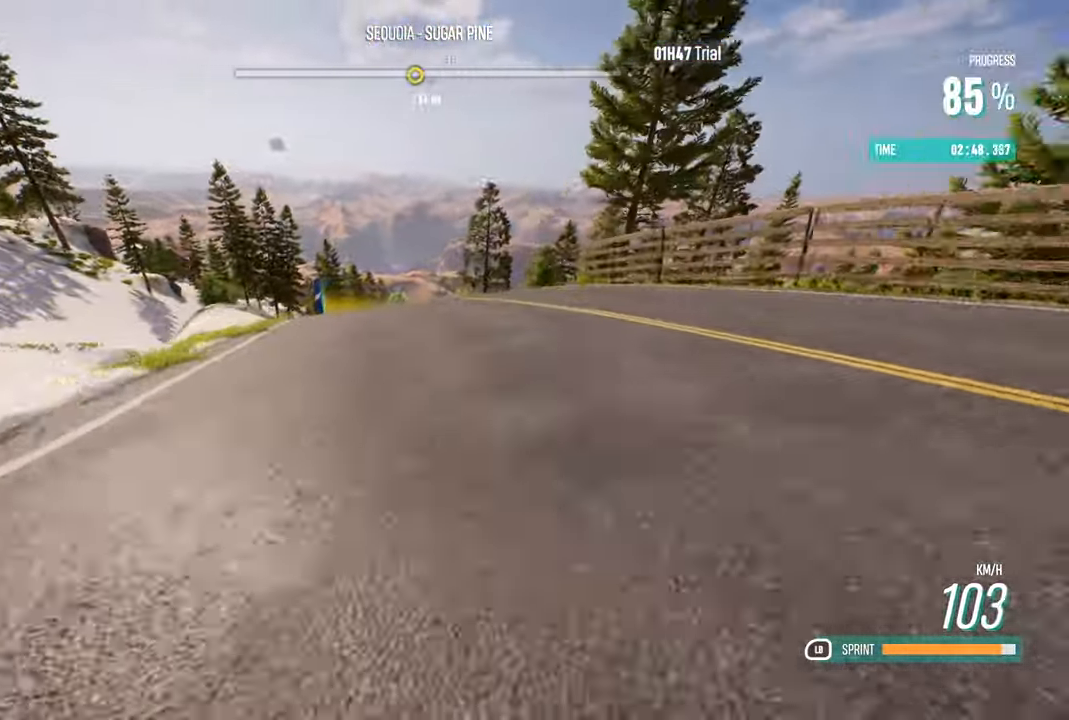
{"buttons": ["R2"], "left_stick": "center", "right_stick": "center", "events": [[250, "left_stick", "left"], [450, "left_stick", "center"]]}
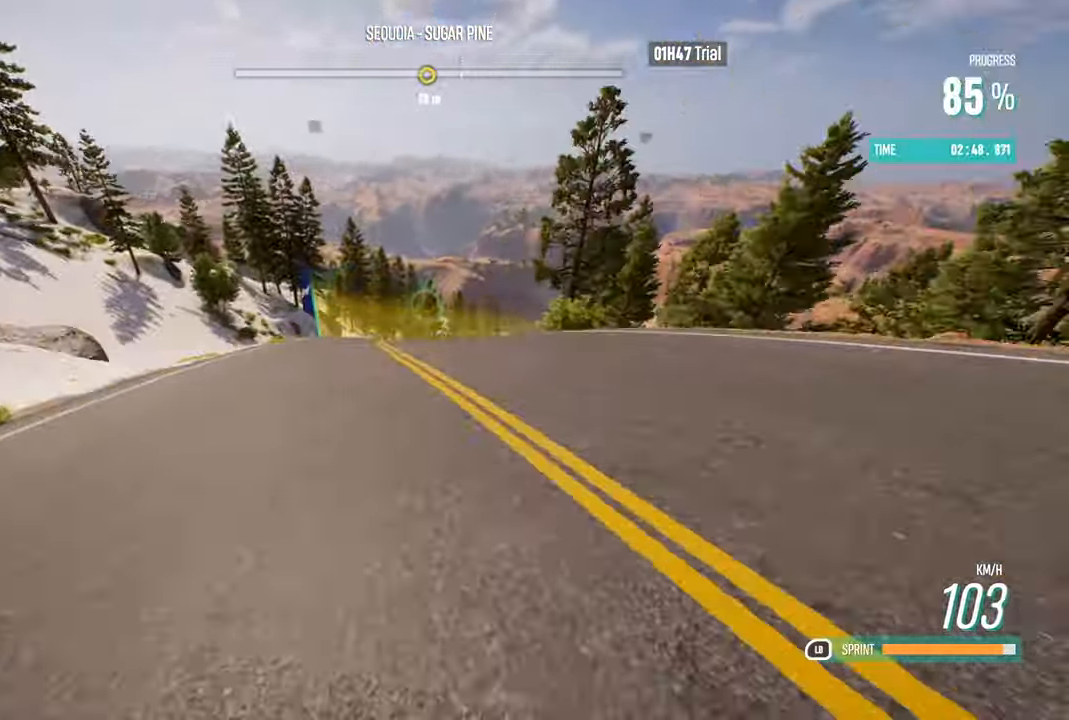
{"buttons": ["R2"], "left_stick": "right", "right_stick": "center", "events": [[33, "left_stick", "left"], [217, "left_stick", "center"], [400, "left_stick", "right"]]}
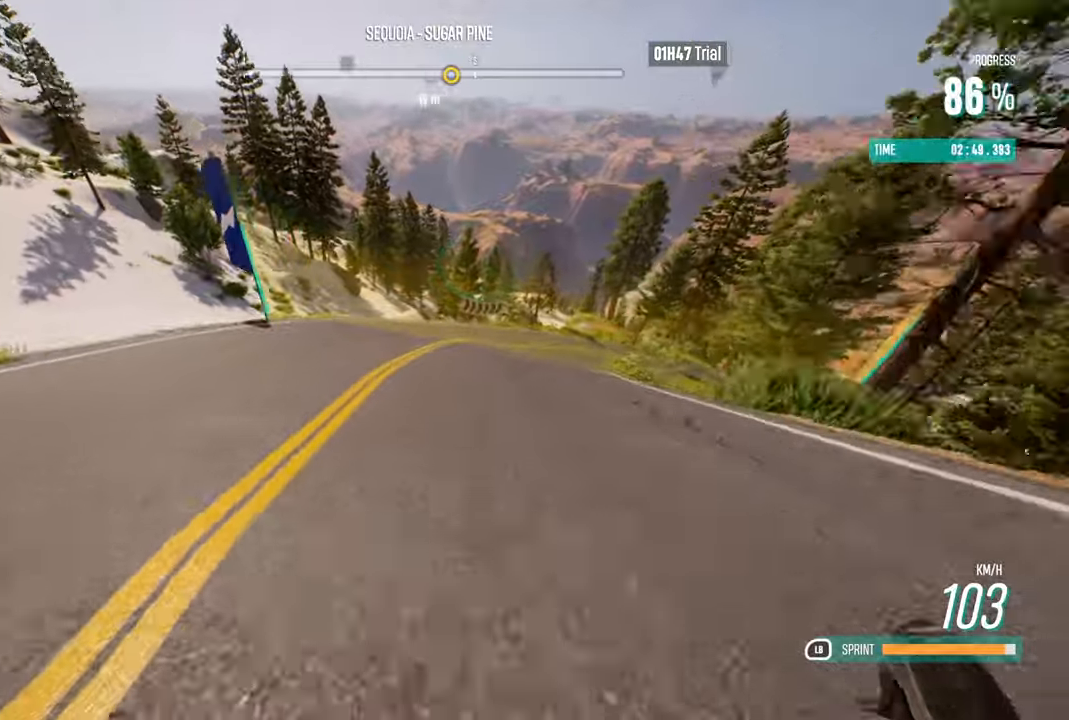
{"buttons": ["R2"], "left_stick": "right", "right_stick": "center", "events": []}
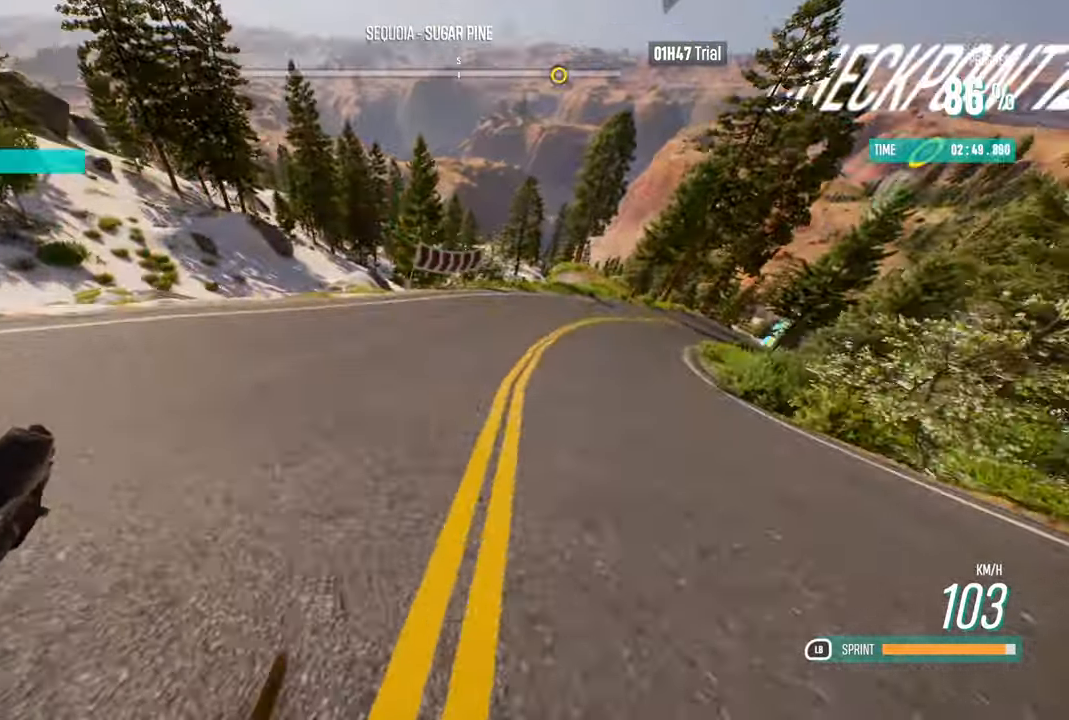
{"buttons": ["R2"], "left_stick": "center", "right_stick": "center"}
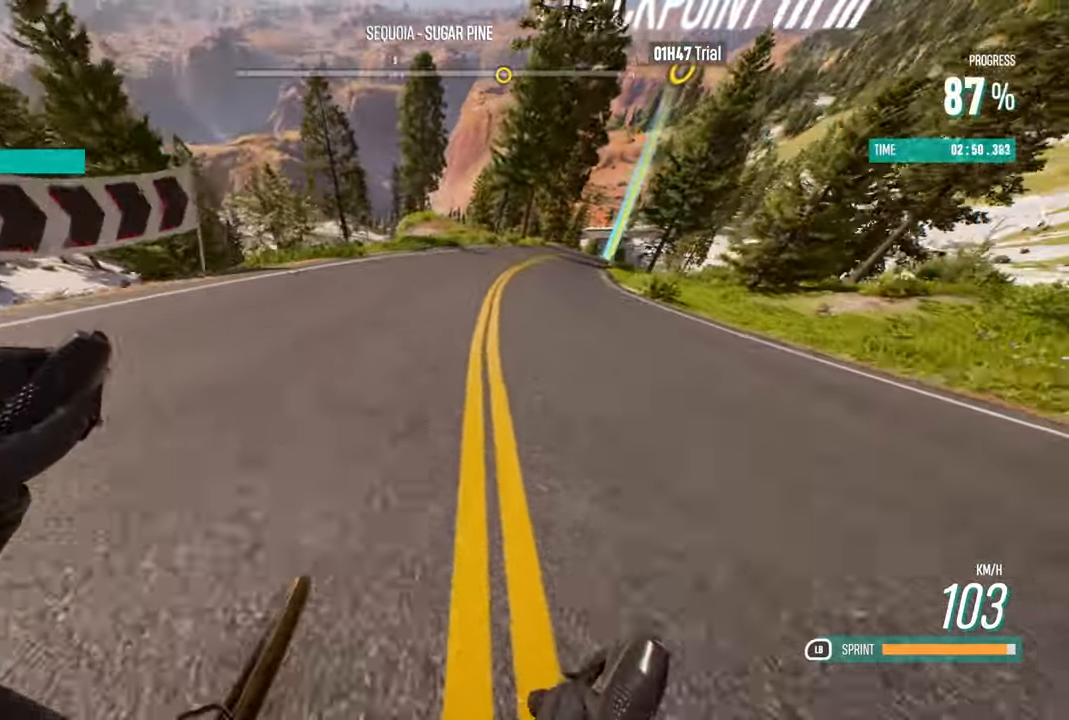
{"buttons": ["R2"], "left_stick": "center", "right_stick": "center"}
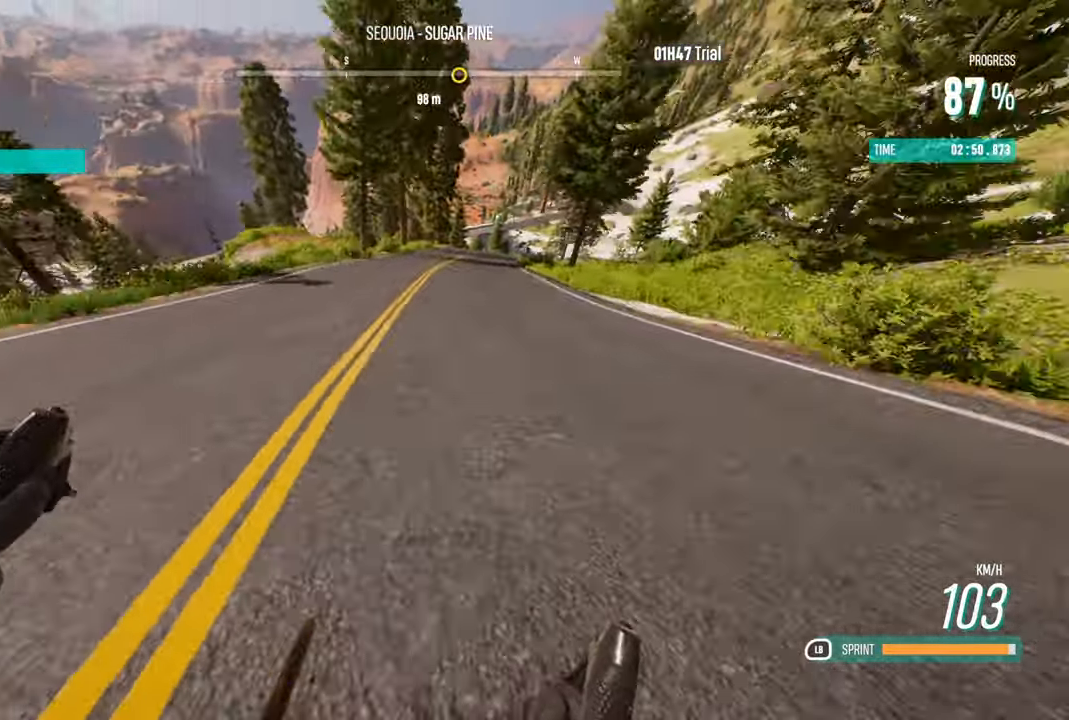
{"buttons": ["R2"], "left_stick": "right", "right_stick": "center", "events": [[50, "left_stick", "right"], [134, "left_stick", "center"], [384, "left_stick", "right"]]}
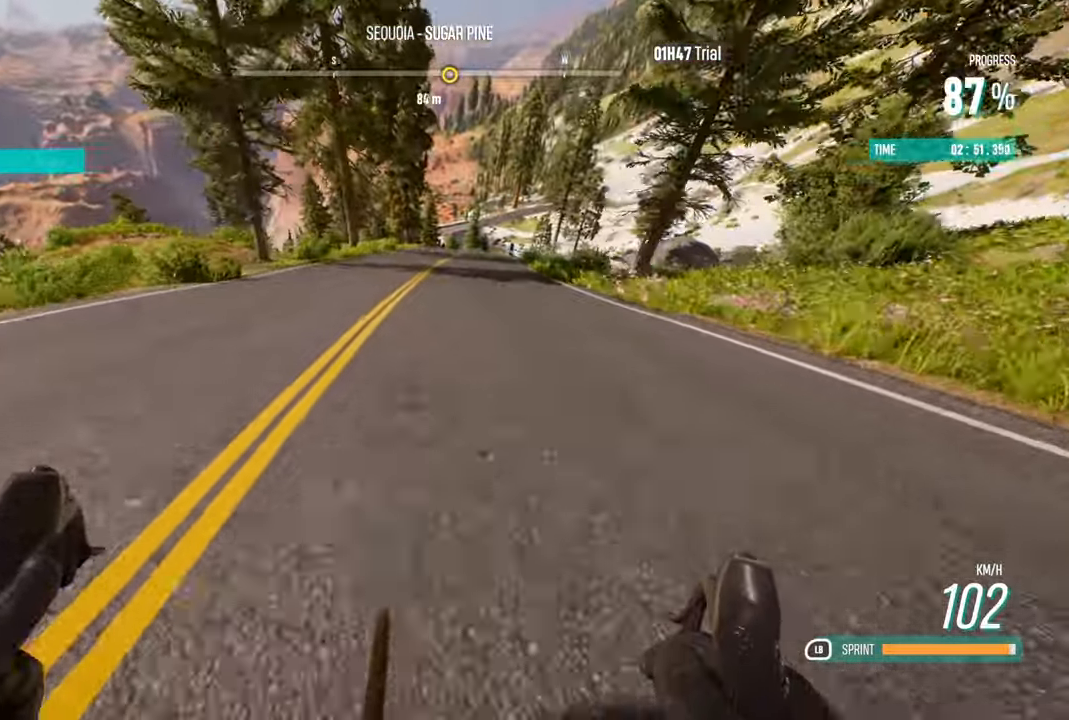
{"buttons": ["R2"], "left_stick": "center", "right_stick": "center", "events": [[117, "left_stick", "center"], [284, "left_stick", "right"], [467, "left_stick", "center"]]}
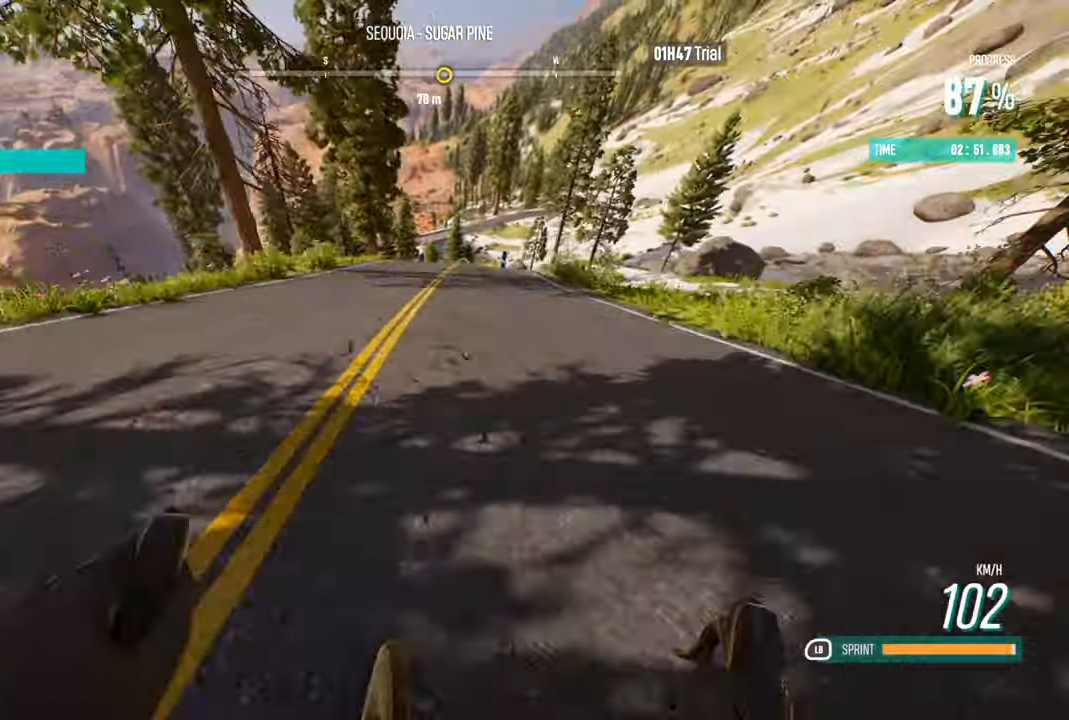
{"buttons": ["R2"], "left_stick": "left", "right_stick": "center", "events": [[34, "left_stick", "right"], [200, "left_stick", "center"], [484, "left_stick", "left"]]}
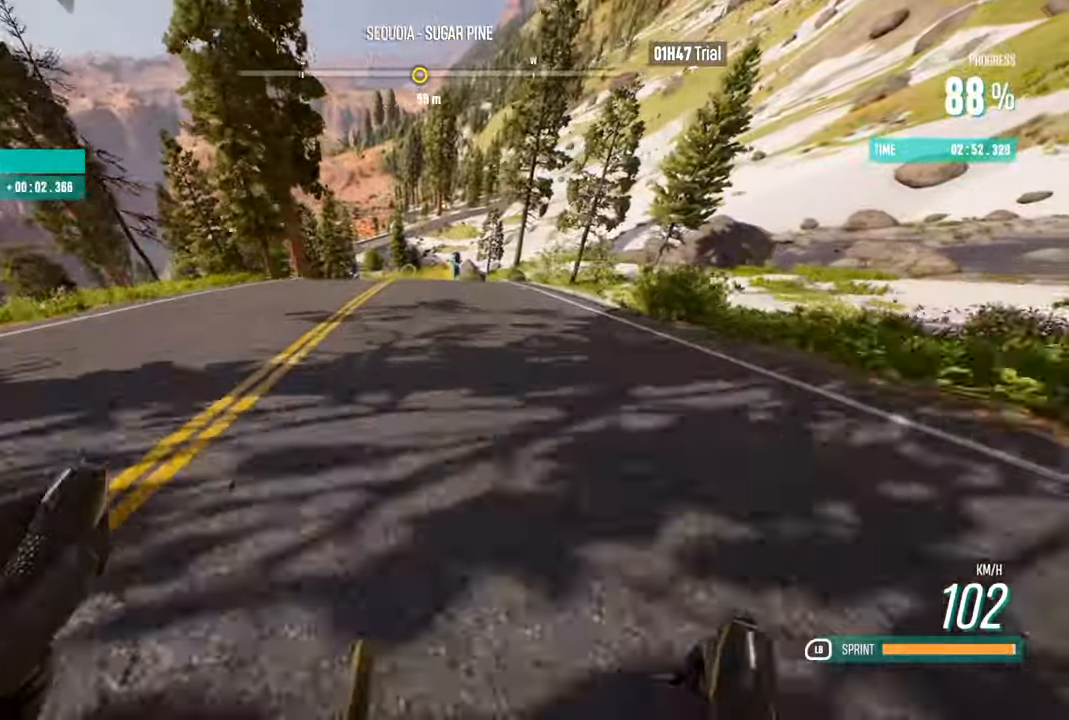
{"buttons": ["R2"], "left_stick": "left", "right_stick": "center", "events": [[134, "left_stick", "center"], [384, "left_stick", "left"]]}
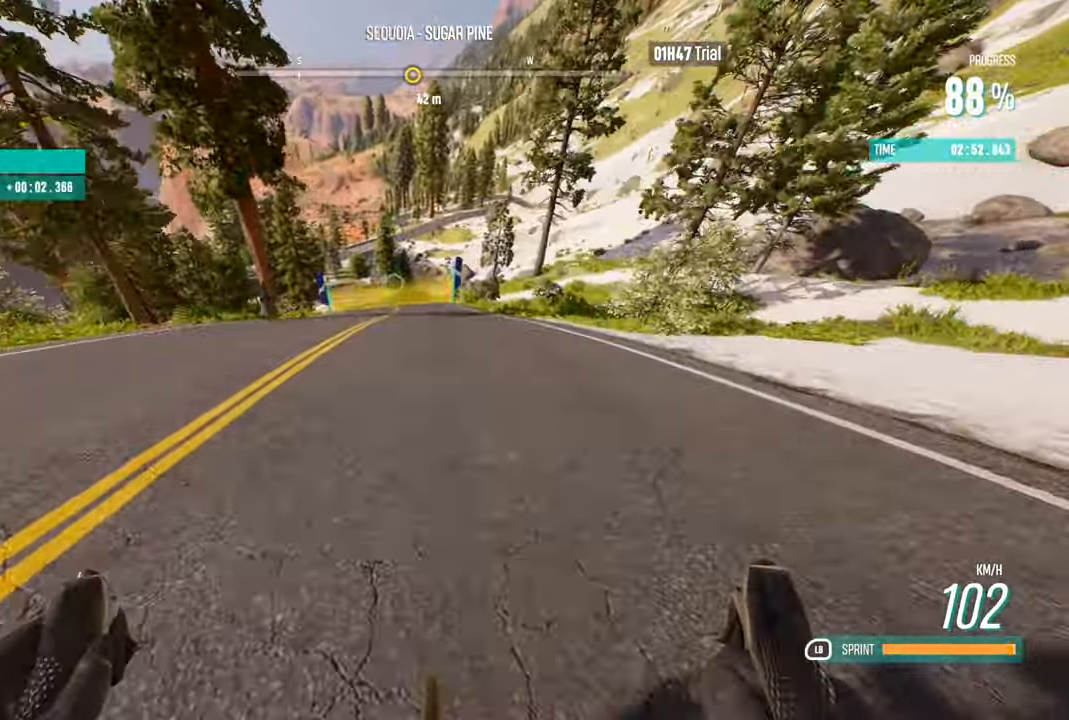
{"buttons": ["R2"], "left_stick": "center", "right_stick": "center", "events": [[84, "left_stick", "center"], [234, "left_stick", "left"], [484, "left_stick", "center"]]}
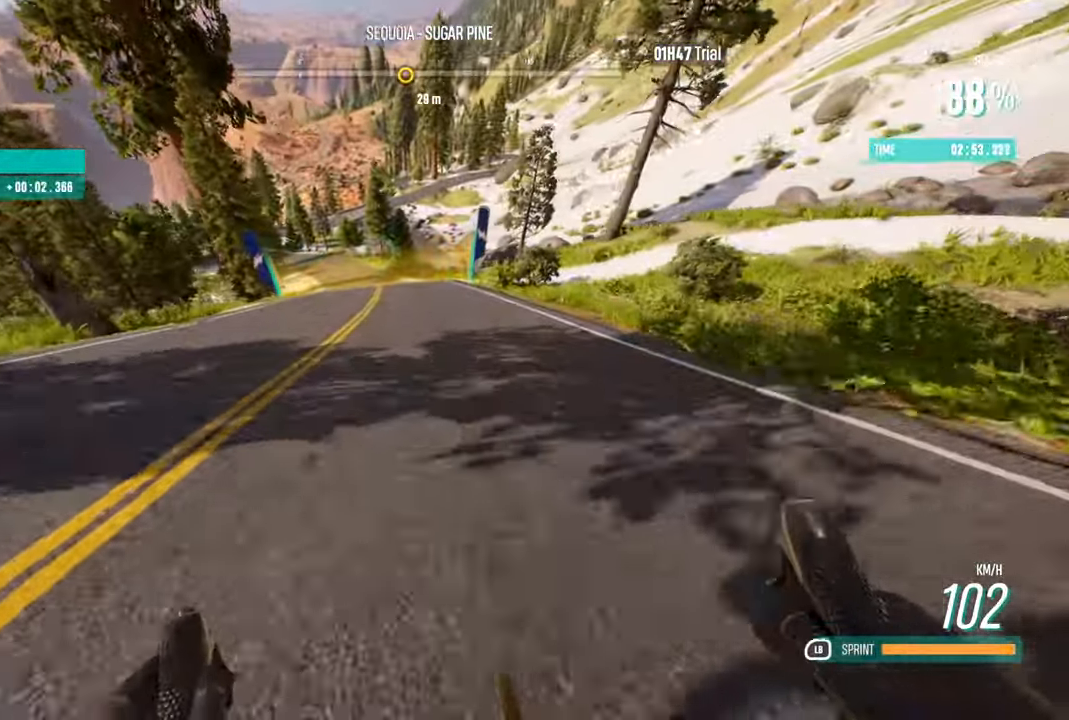
{"buttons": ["R2"], "left_stick": "center", "right_stick": "center", "events": [[67, "left_stick", "left"], [234, "left_stick", "center"]]}
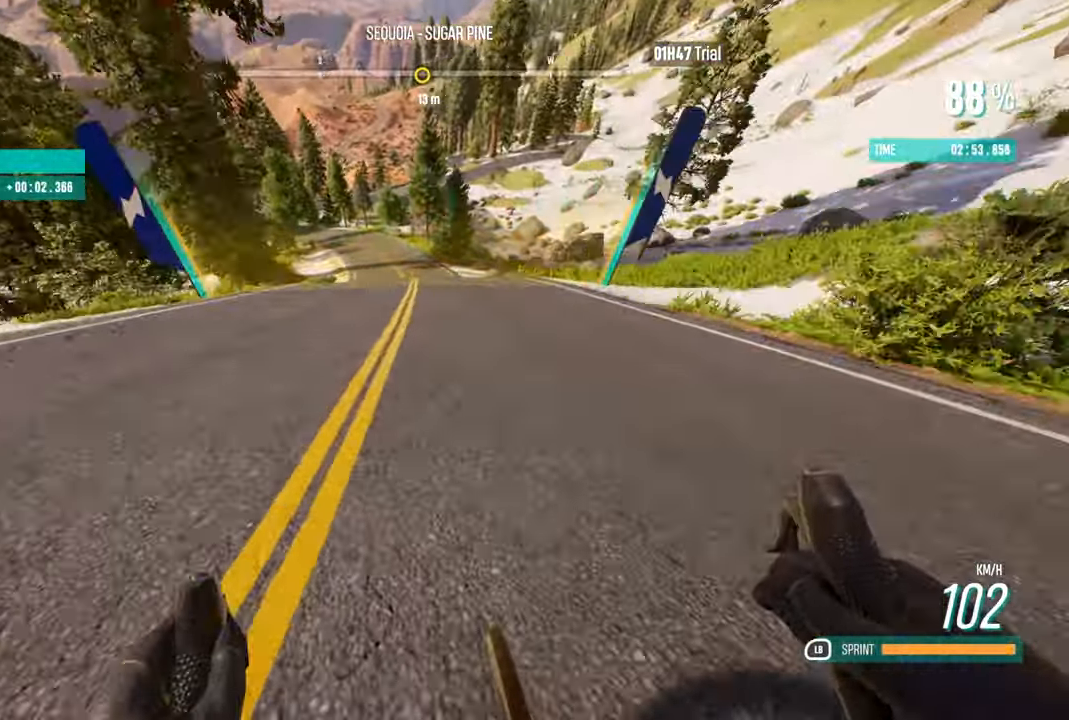
{"buttons": ["R2"], "left_stick": "left", "right_stick": "center", "events": [[366, "left_stick", "left"]]}
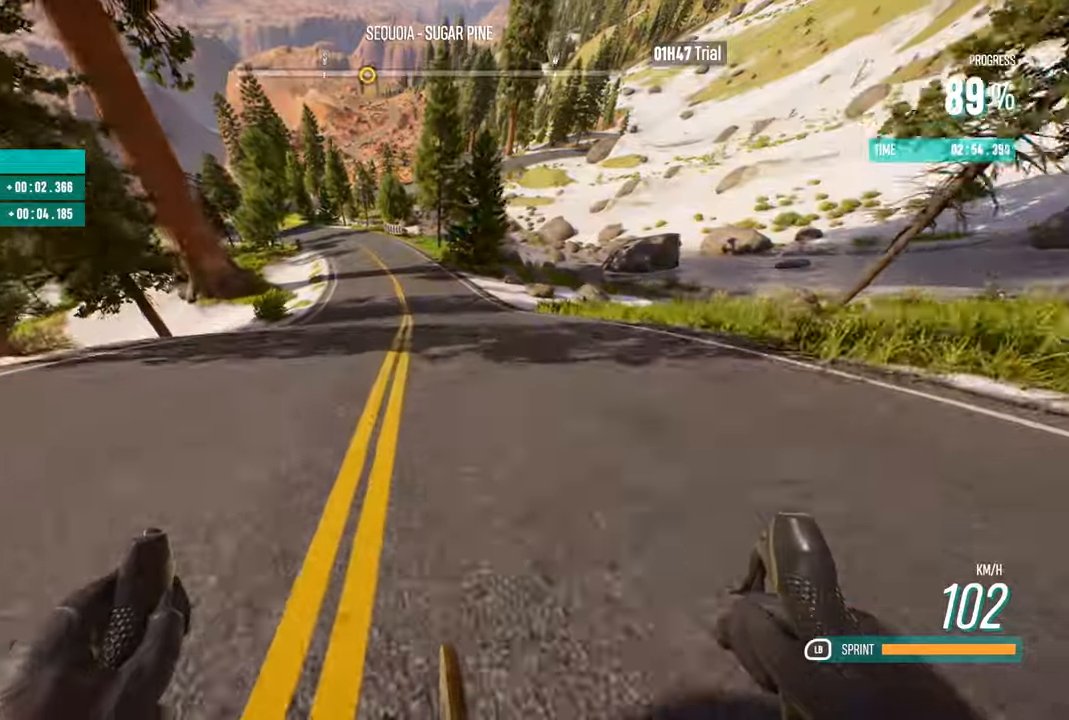
{"buttons": ["R2"], "left_stick": "center", "right_stick": "center", "events": [[66, "left_stick", "center"], [266, "left_stick", "left"], [500, "left_stick", "center"]]}
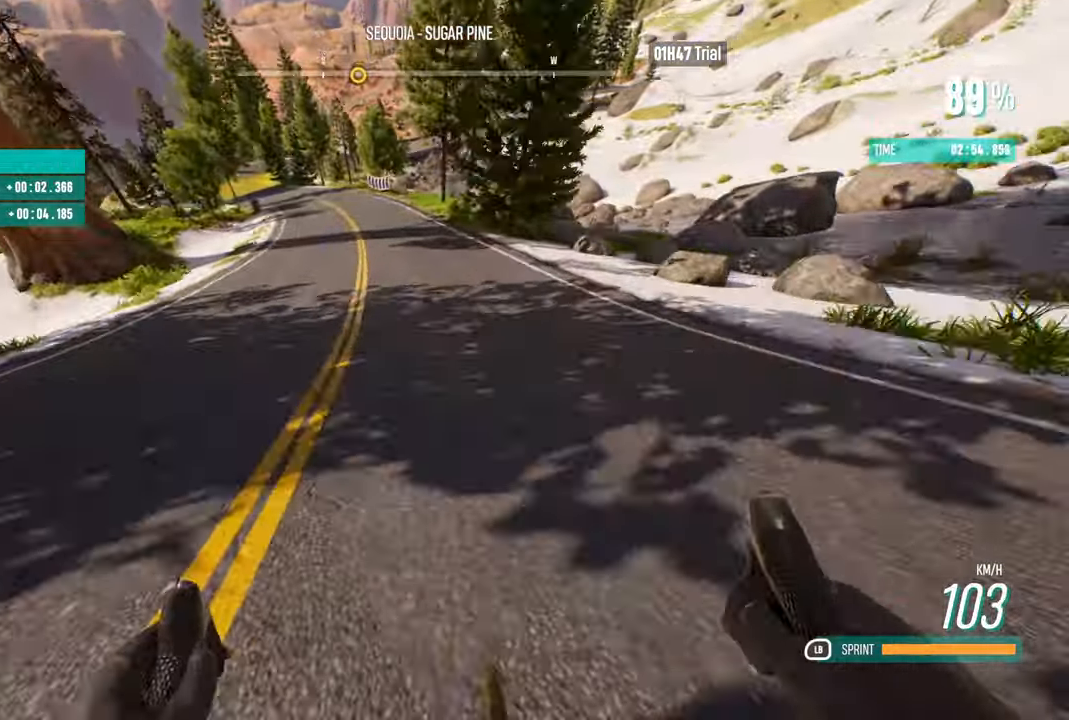
{"buttons": ["R2"], "left_stick": "left", "right_stick": "center", "events": [[116, "left_stick", "left"], [366, "left_stick", "center"], [450, "left_stick", "left"]]}
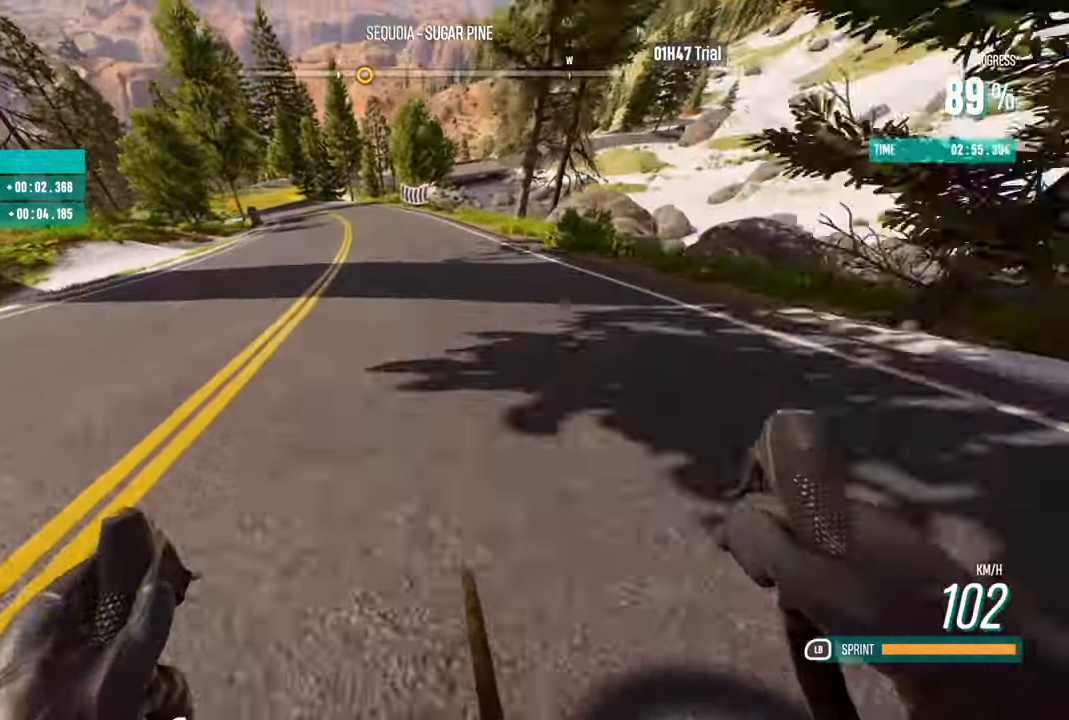
{"buttons": ["R2"], "left_stick": "center", "right_stick": "center", "events": [[150, "left_stick", "center"], [216, "left_stick", "left"], [316, "left_stick", "center"]]}
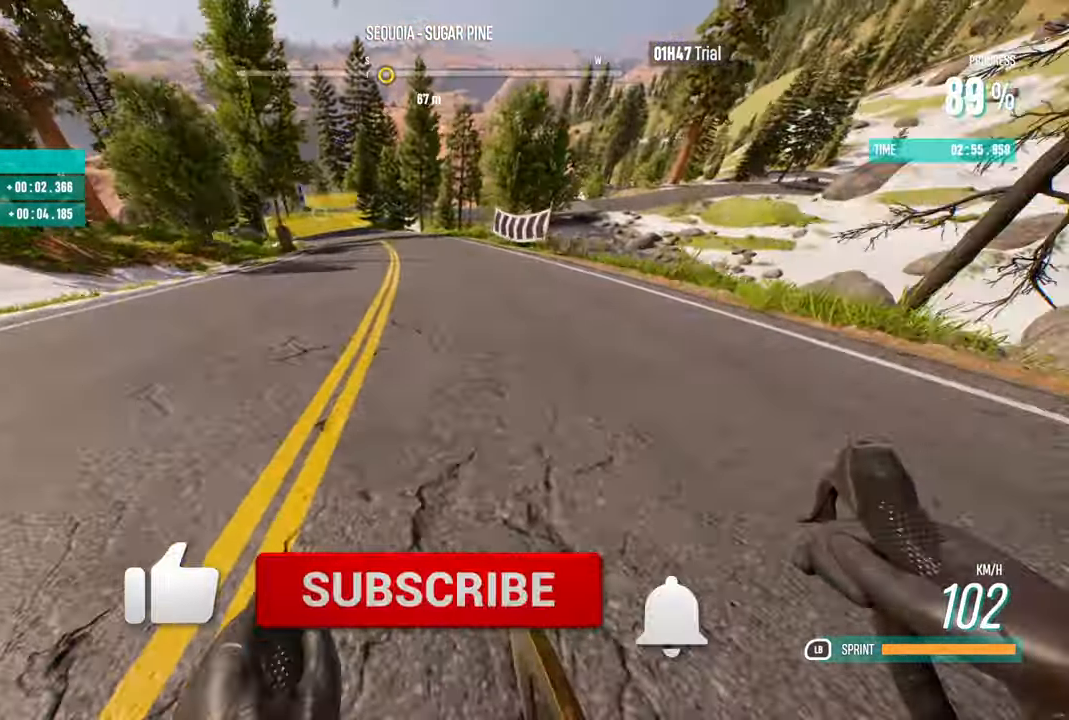
{"buttons": ["R2"], "left_stick": "left", "right_stick": "center", "events": [[16, "left_stick", "left"]]}
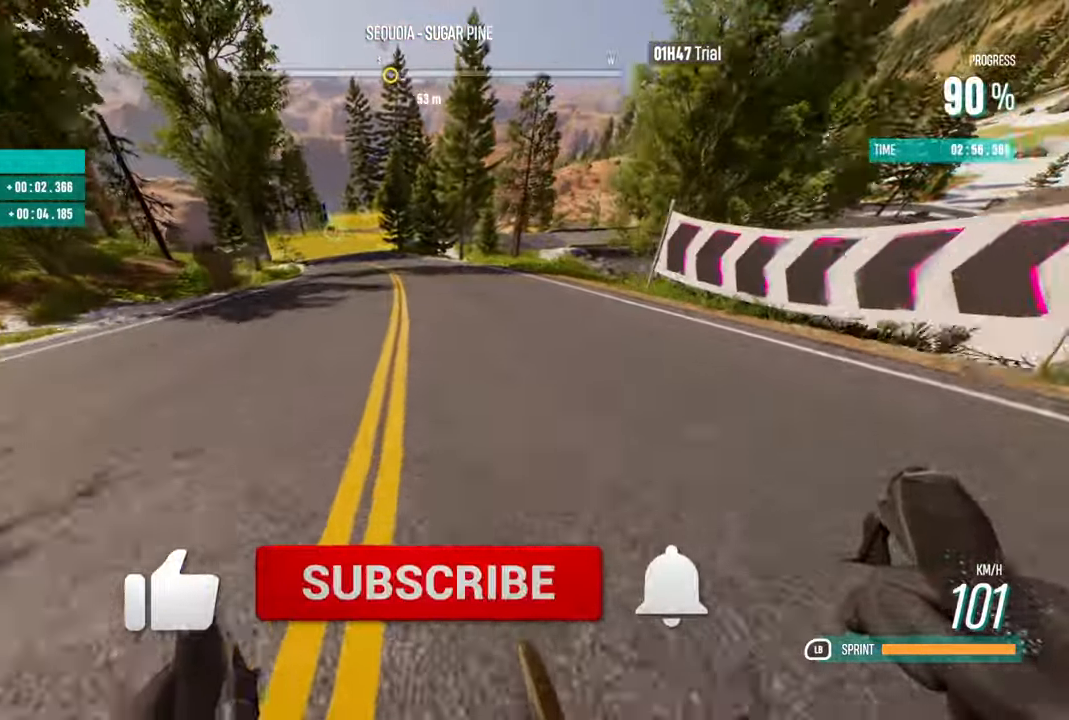
{"buttons": ["R2"], "left_stick": "center", "right_stick": "center", "events": [[133, "left_stick", "center"], [233, "left_stick", "left"], [366, "left_stick", "center"]]}